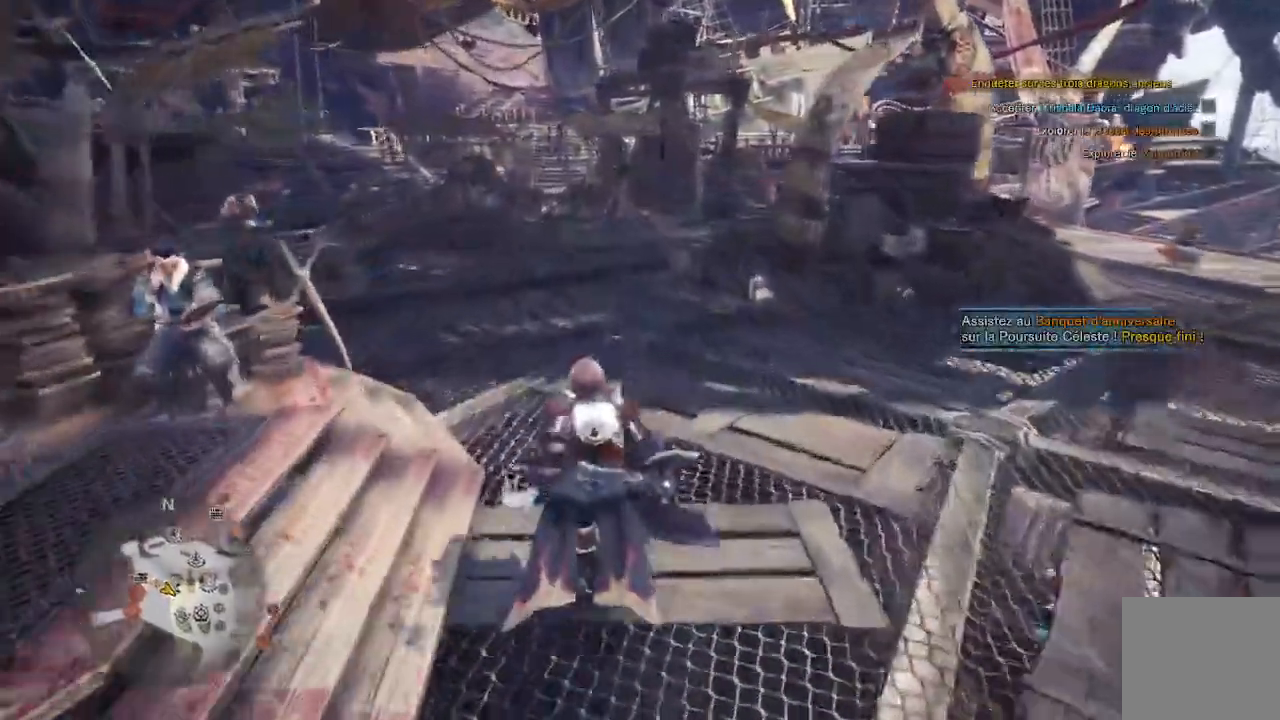
Gameplay with a controller (Xbox layout); each line is a JSON object with the inputs held at the frame after it. "events" lists button and stick changes between this image and that frame as [ms after this image, input, new state], when the widget could be followed in between.
{"buttons": [], "left_stick": "up", "right_stick": "center", "events": []}
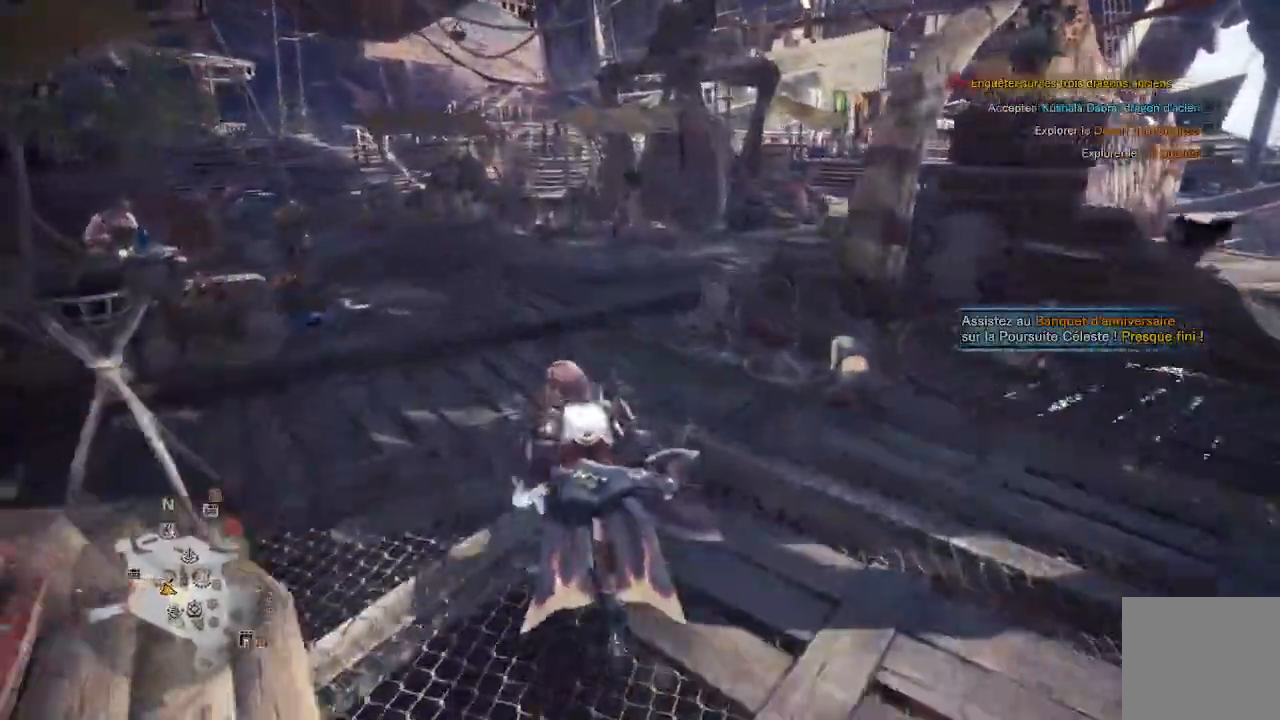
{"buttons": [], "left_stick": "up", "right_stick": "center", "events": []}
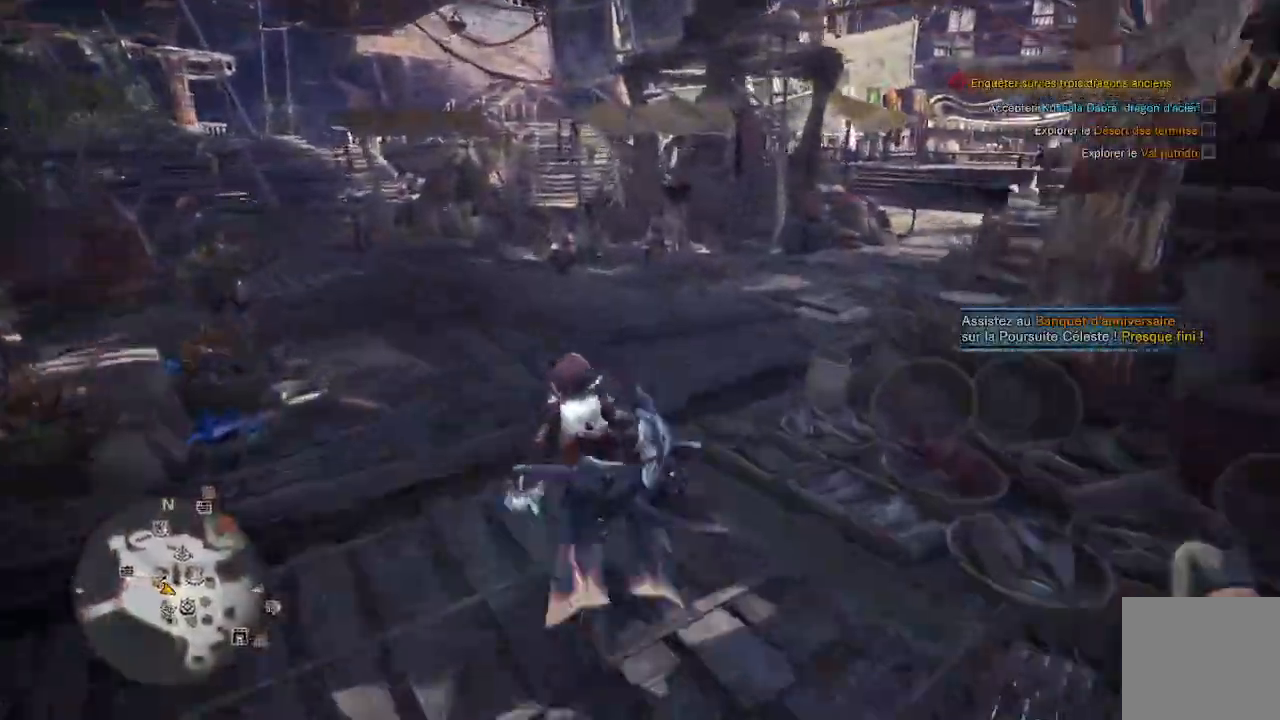
{"buttons": [], "left_stick": "up", "right_stick": "right", "events": [[467, "right_stick", "right"]]}
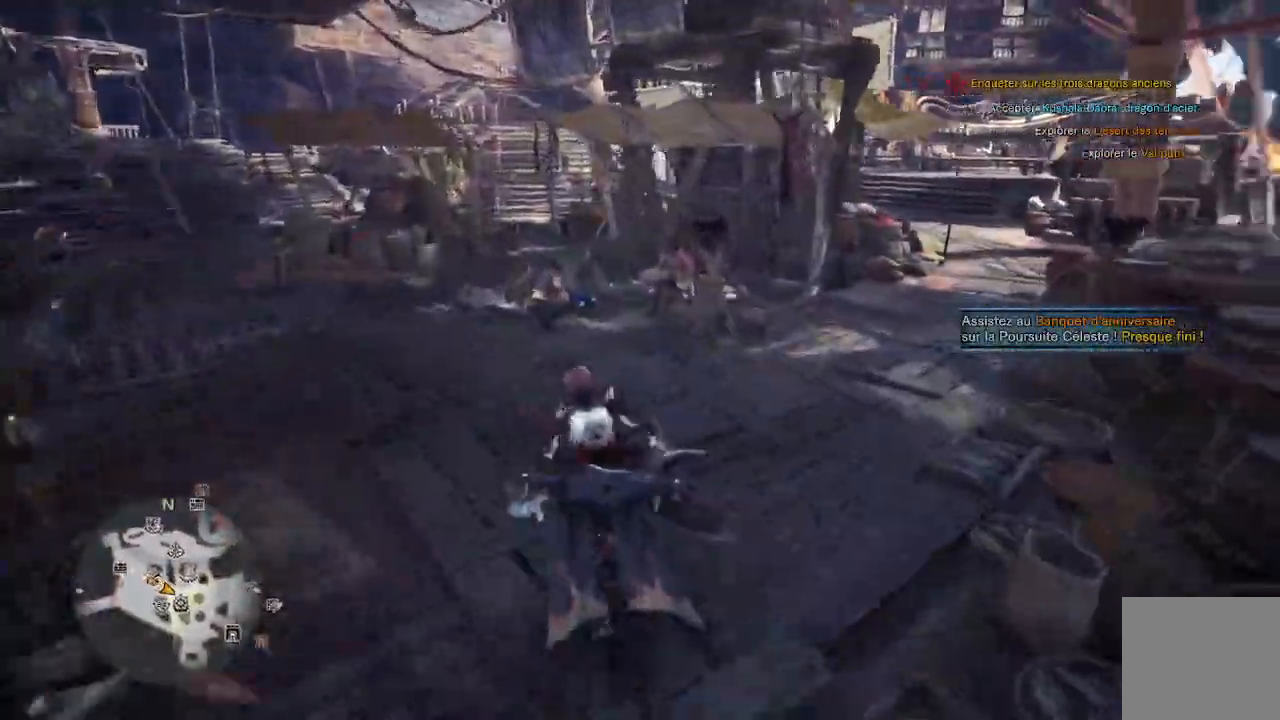
{"buttons": [], "left_stick": "up", "right_stick": "center", "events": [[67, "right_stick", "center"], [300, "right_stick", "right"], [417, "right_stick", "center"]]}
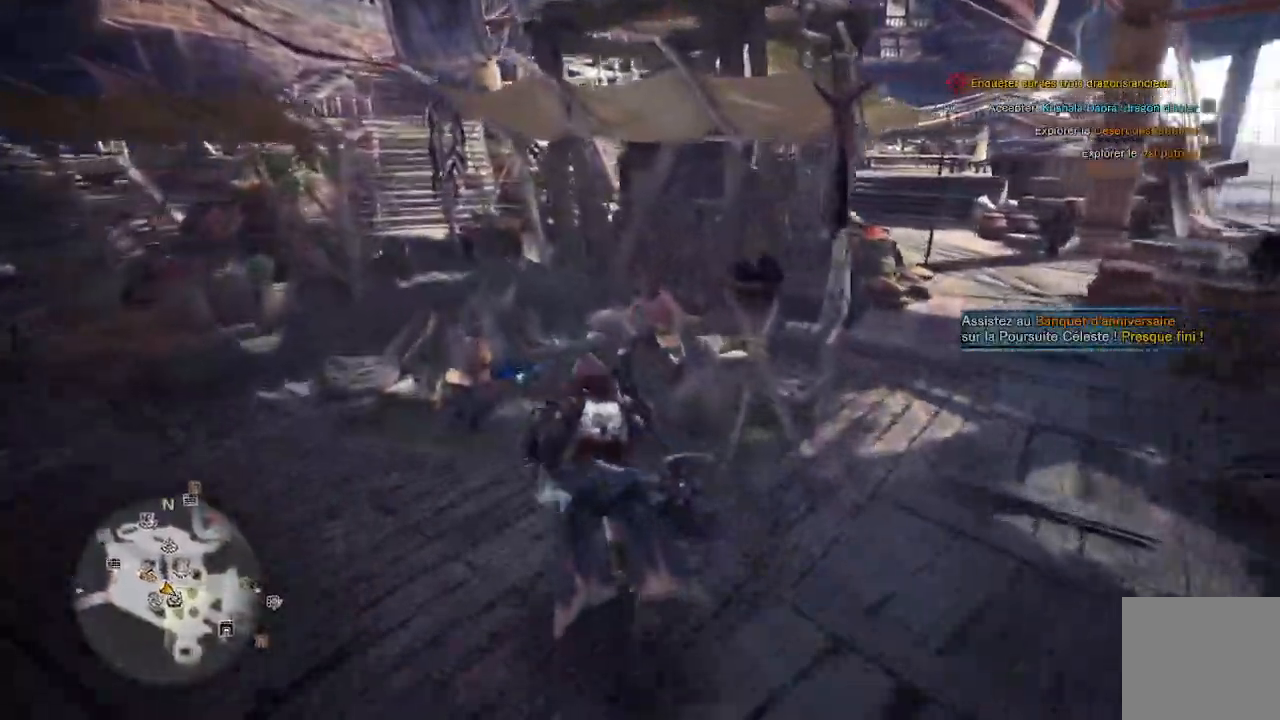
{"buttons": [], "left_stick": "up", "right_stick": "center", "events": [[50, "right_stick", "right"], [233, "right_stick", "center"], [383, "A", "down"], [483, "A", "up"]]}
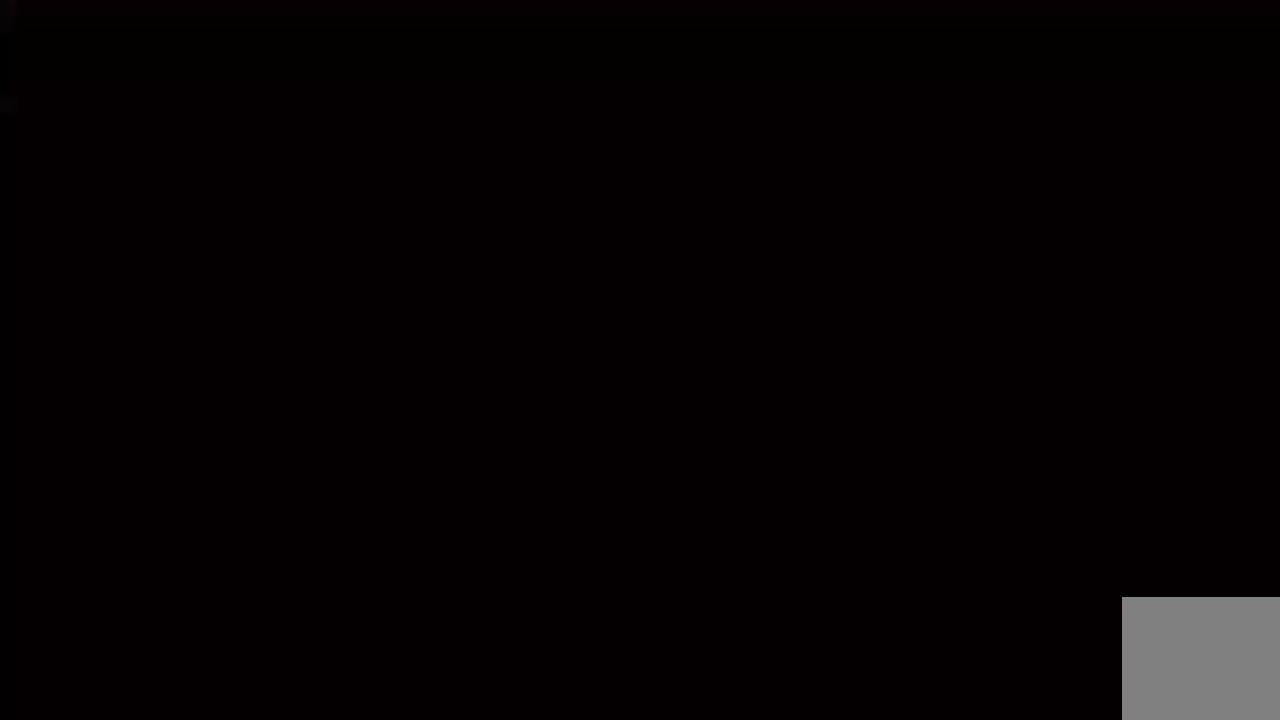
{"buttons": ["A"], "left_stick": "center", "right_stick": "center", "events": [[33, "left_stick", "center"], [67, "A", "down"], [167, "A", "up"], [250, "A", "down"], [333, "A", "up"], [417, "A", "down"]]}
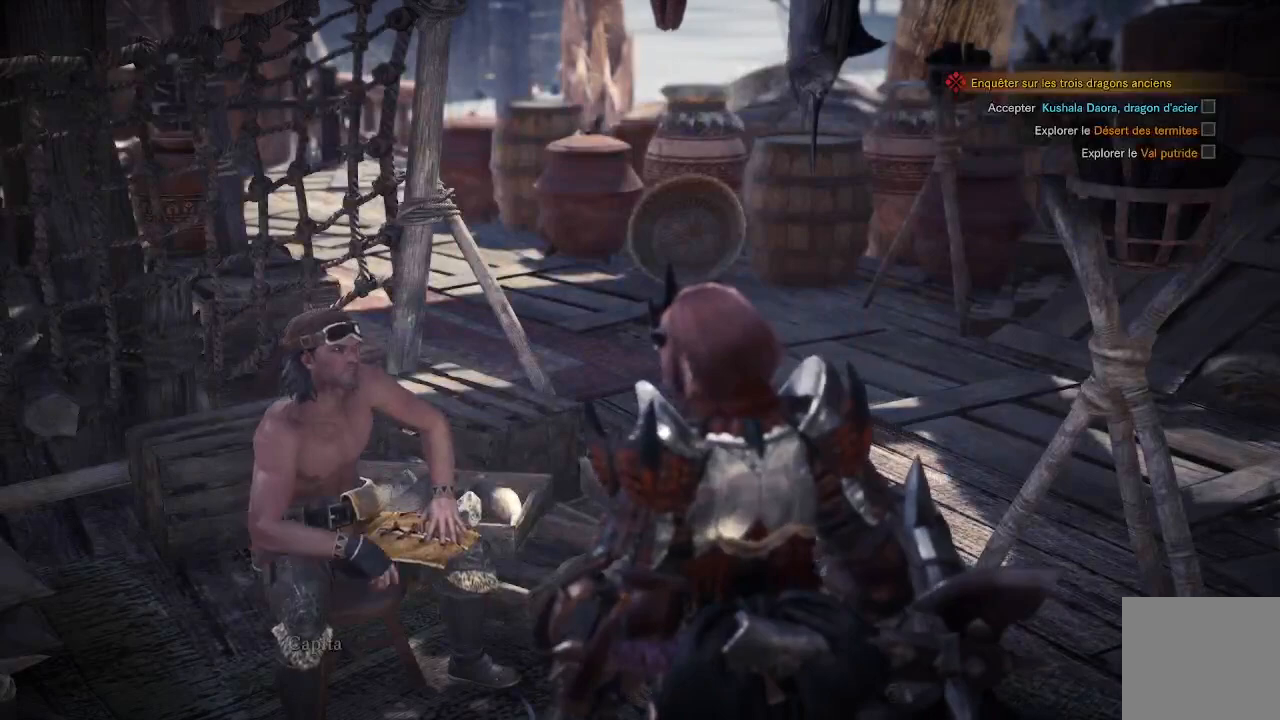
{"buttons": [], "left_stick": "center", "right_stick": "center", "events": [[17, "A", "up"], [100, "A", "down"], [167, "A", "up"], [233, "A", "down"], [333, "A", "up"], [417, "A", "down"], [500, "A", "up"]]}
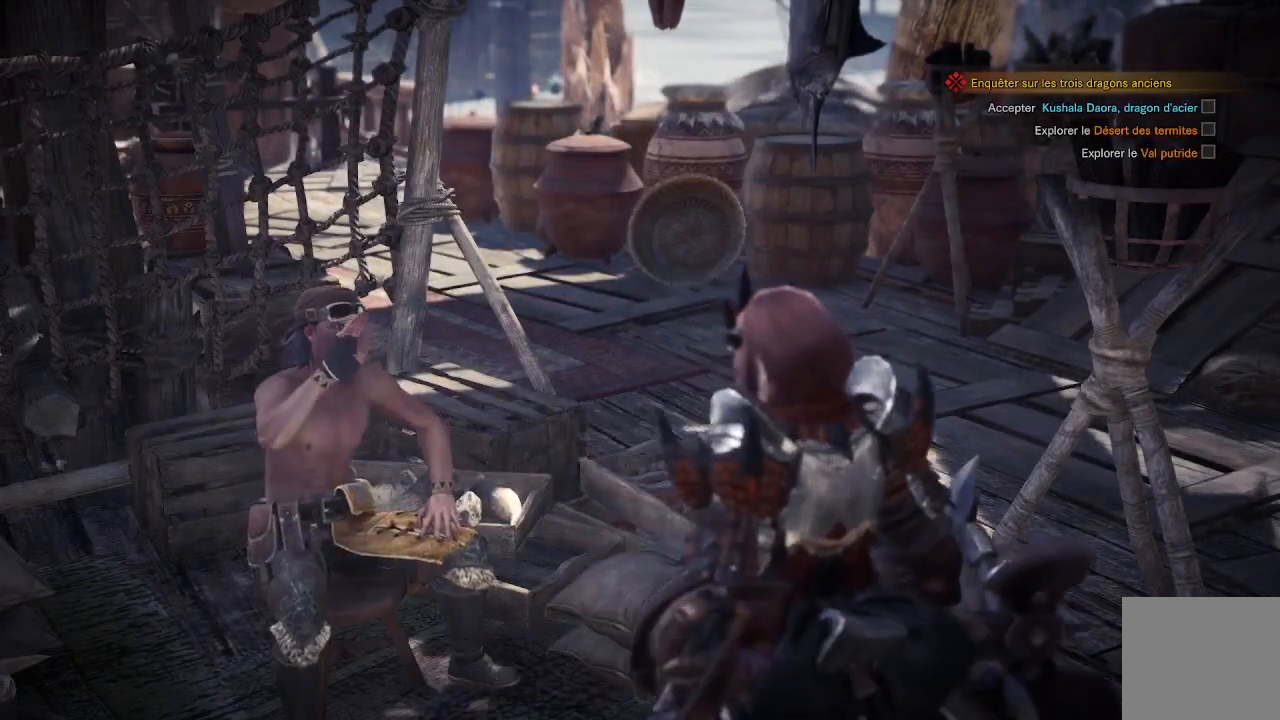
{"buttons": [], "left_stick": "center", "right_stick": "center", "events": [[100, "A", "down"], [167, "A", "up"], [233, "A", "down"], [333, "A", "up"], [400, "A", "down"], [483, "A", "up"]]}
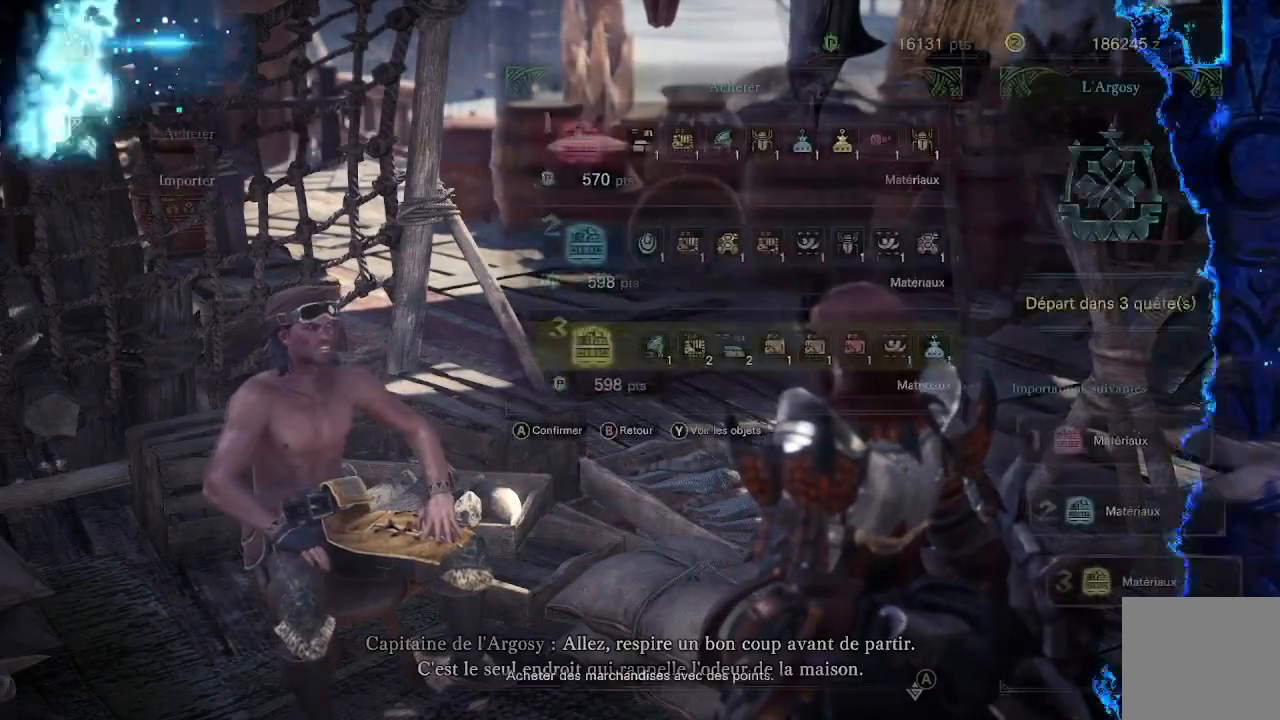
{"buttons": [], "left_stick": "center", "right_stick": "center", "events": [[67, "A", "down"], [150, "A", "up"]]}
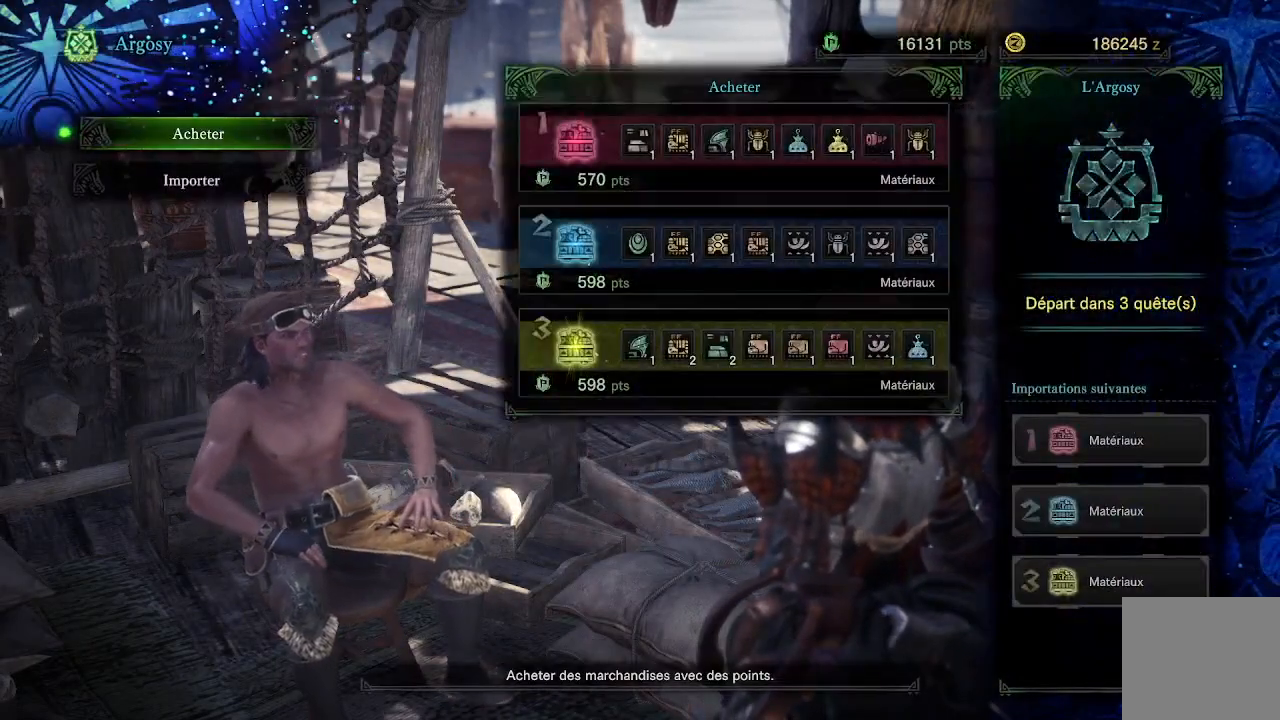
{"buttons": [], "left_stick": "center", "right_stick": "center", "events": [[317, "A", "down"], [417, "A", "up"]]}
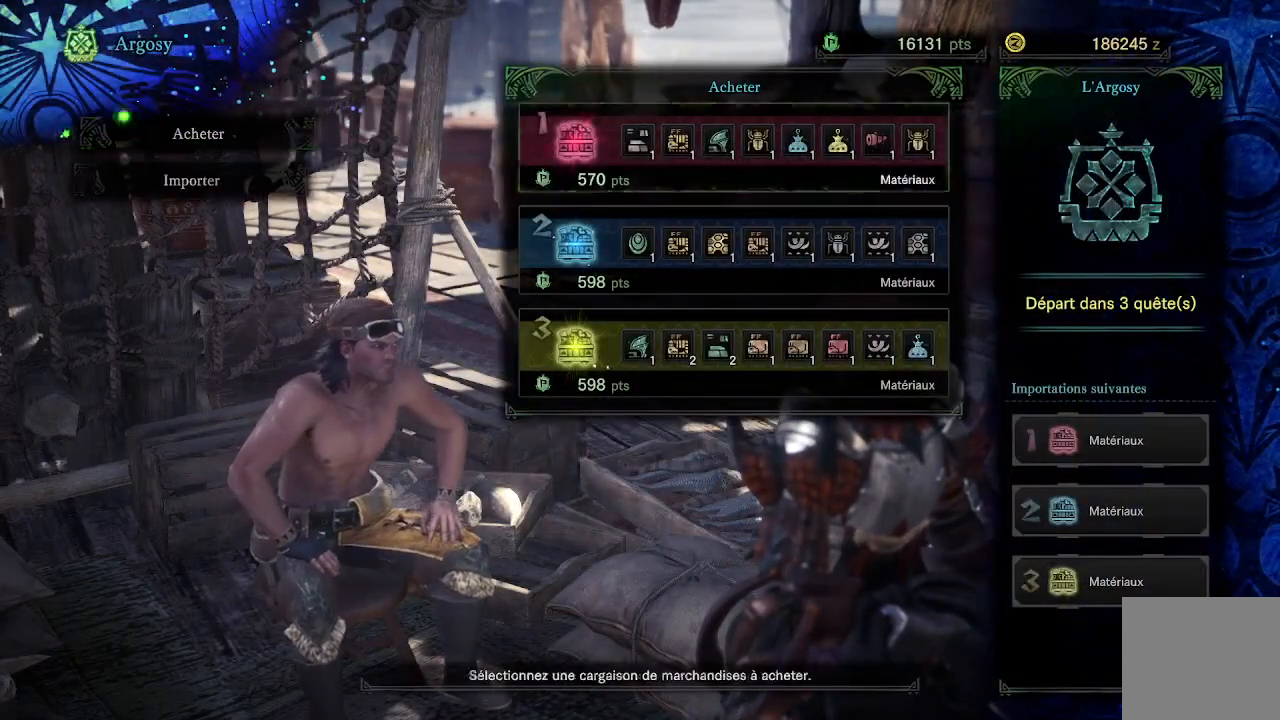
{"buttons": ["A"], "left_stick": "center", "right_stick": "center", "events": [[67, "A", "down"], [167, "A", "up"], [250, "A", "down"], [350, "A", "up"], [433, "A", "down"]]}
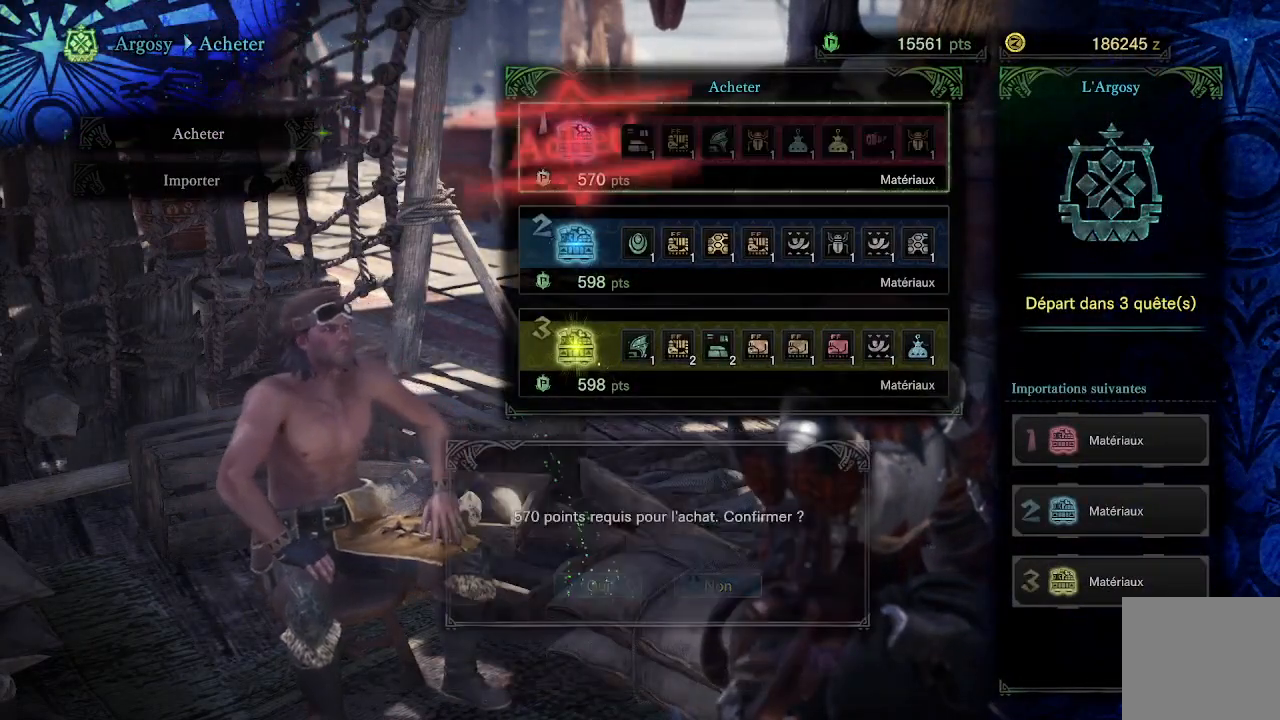
{"buttons": ["A"], "left_stick": "center", "right_stick": "center", "events": [[33, "A", "up"], [267, "DPAD_DOWN", "down"], [383, "DPAD_DOWN", "up"], [433, "A", "down"]]}
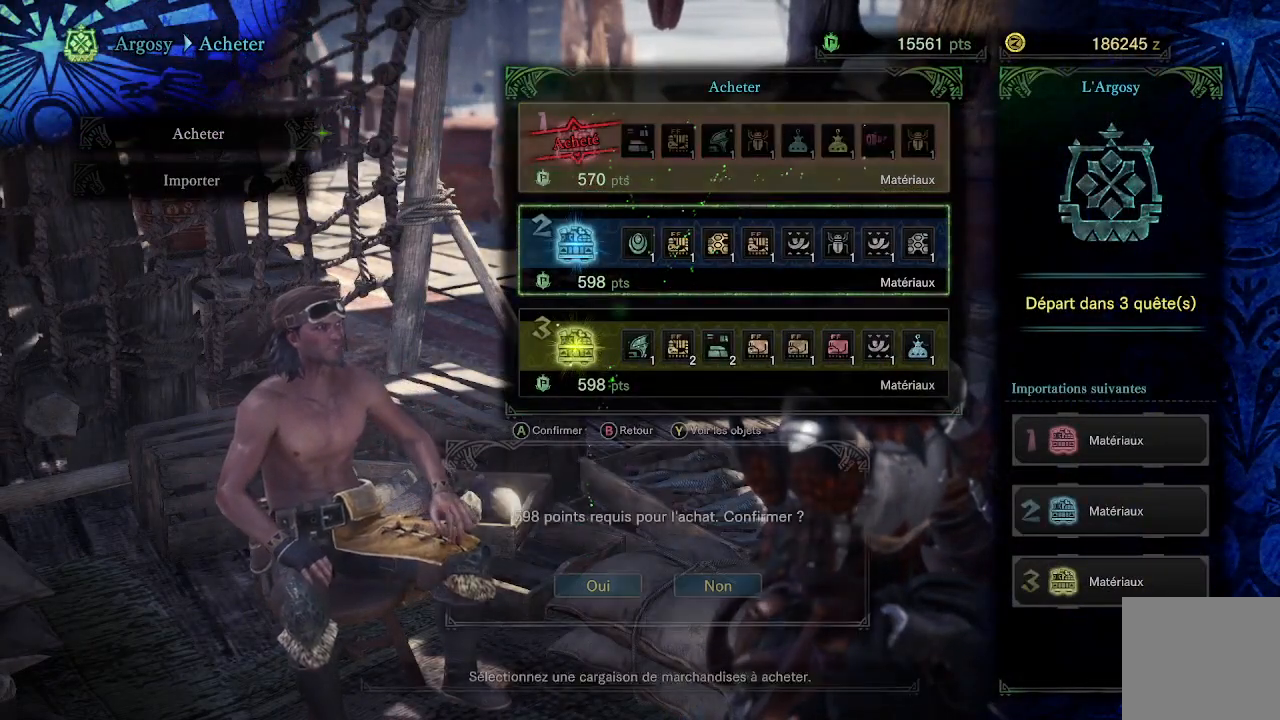
{"buttons": [], "left_stick": "center", "right_stick": "center", "events": [[50, "A", "up"], [117, "A", "down"], [233, "A", "up"], [300, "A", "down"], [417, "A", "up"]]}
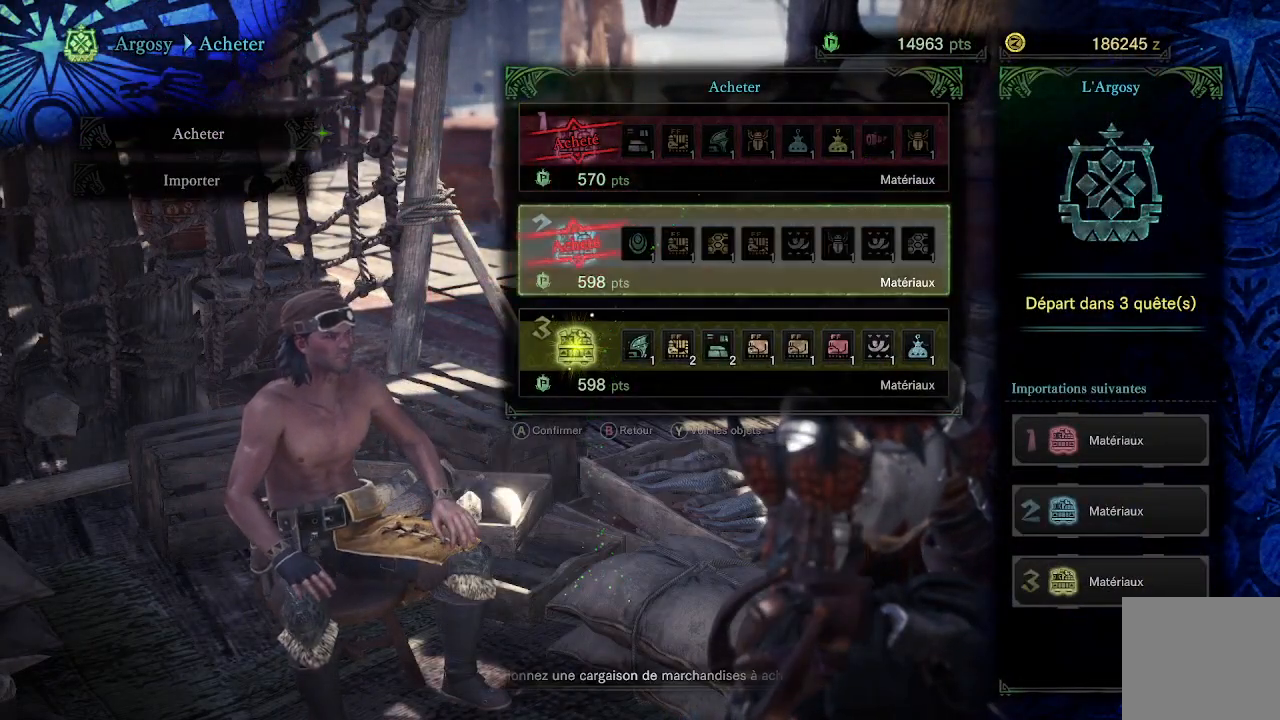
{"buttons": [], "left_stick": "center", "right_stick": "center", "events": [[83, "DPAD_DOWN", "down"], [217, "A", "down"], [217, "DPAD_DOWN", "up"], [317, "A", "up"], [400, "A", "down"], [483, "A", "up"]]}
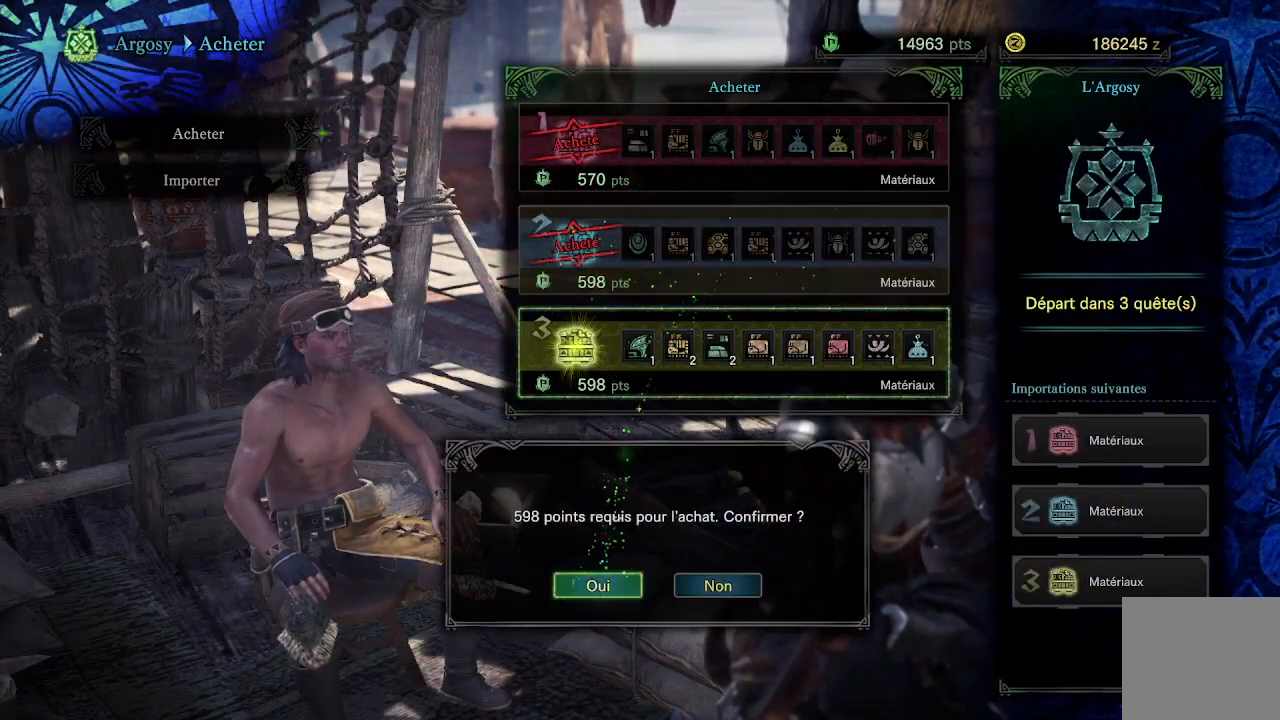
{"buttons": ["B"], "left_stick": "center", "right_stick": "center", "events": [[67, "A", "down"], [133, "A", "up"], [433, "B", "down"]]}
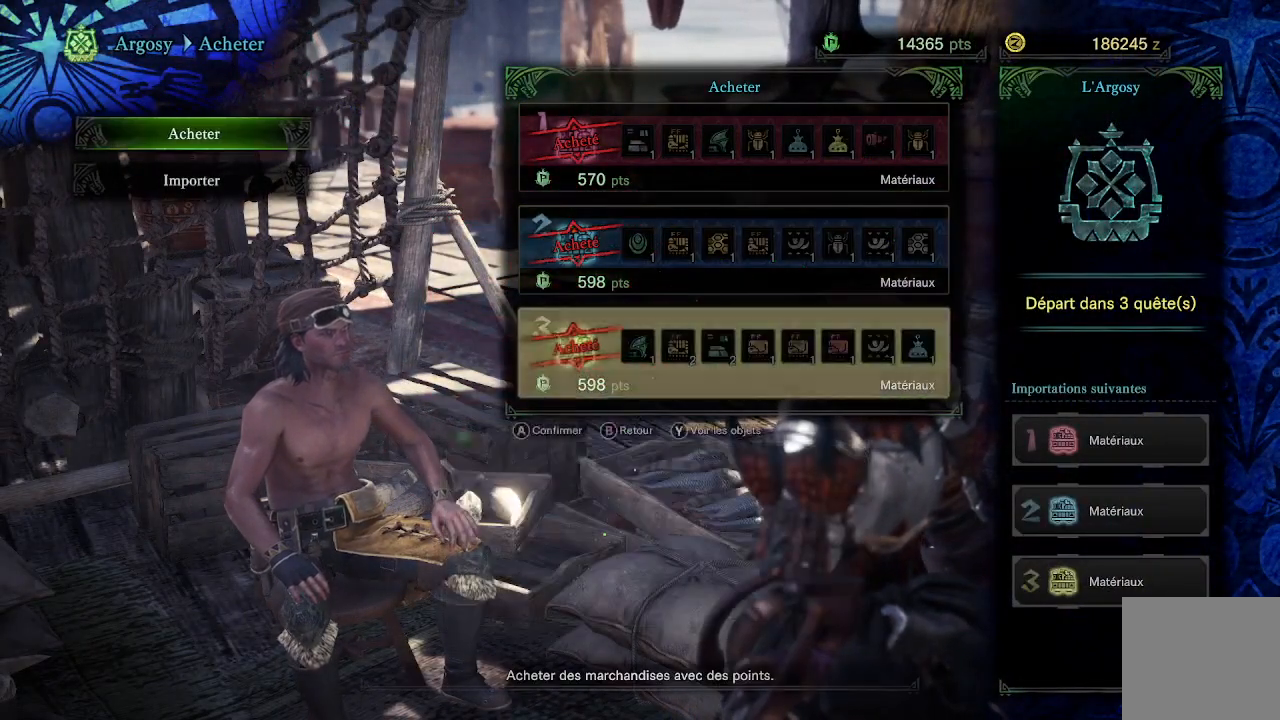
{"buttons": [], "left_stick": "center", "right_stick": "center", "events": [[33, "B", "up"], [250, "DPAD_DOWN", "down"], [350, "A", "down"], [350, "DPAD_DOWN", "up"], [467, "A", "up"]]}
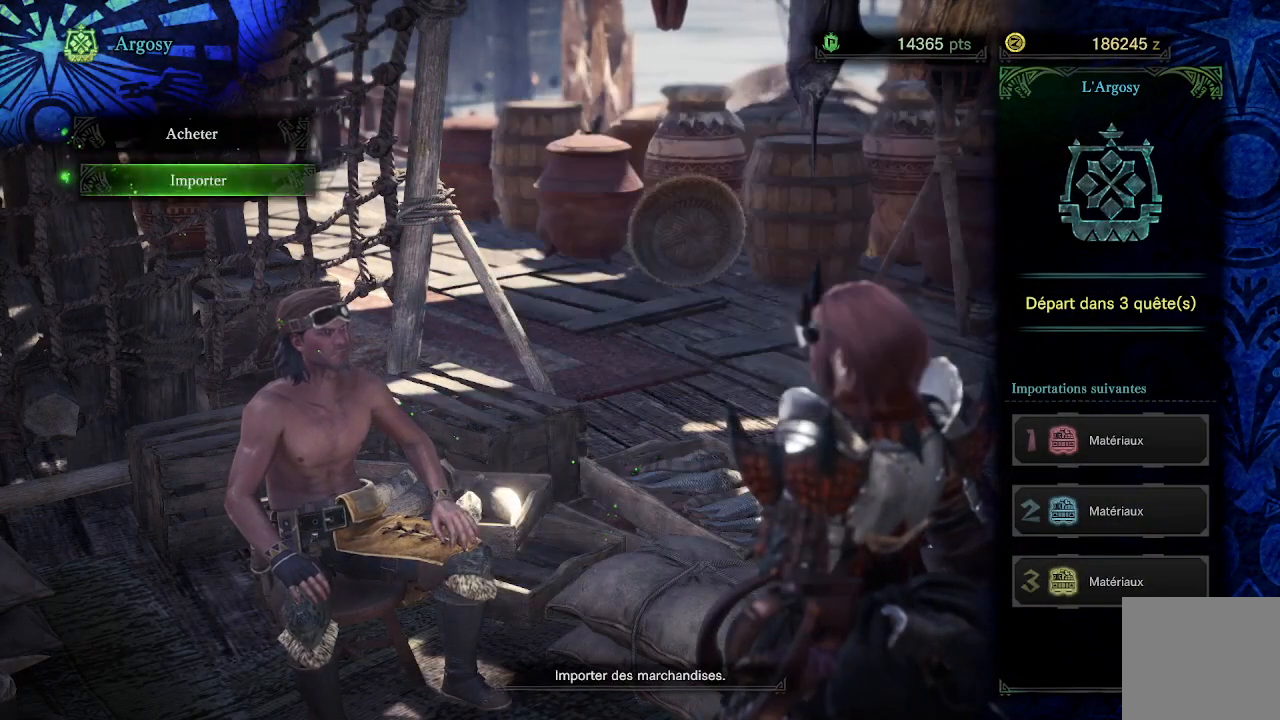
{"buttons": ["B"], "left_stick": "center", "right_stick": "center", "events": [[483, "B", "down"]]}
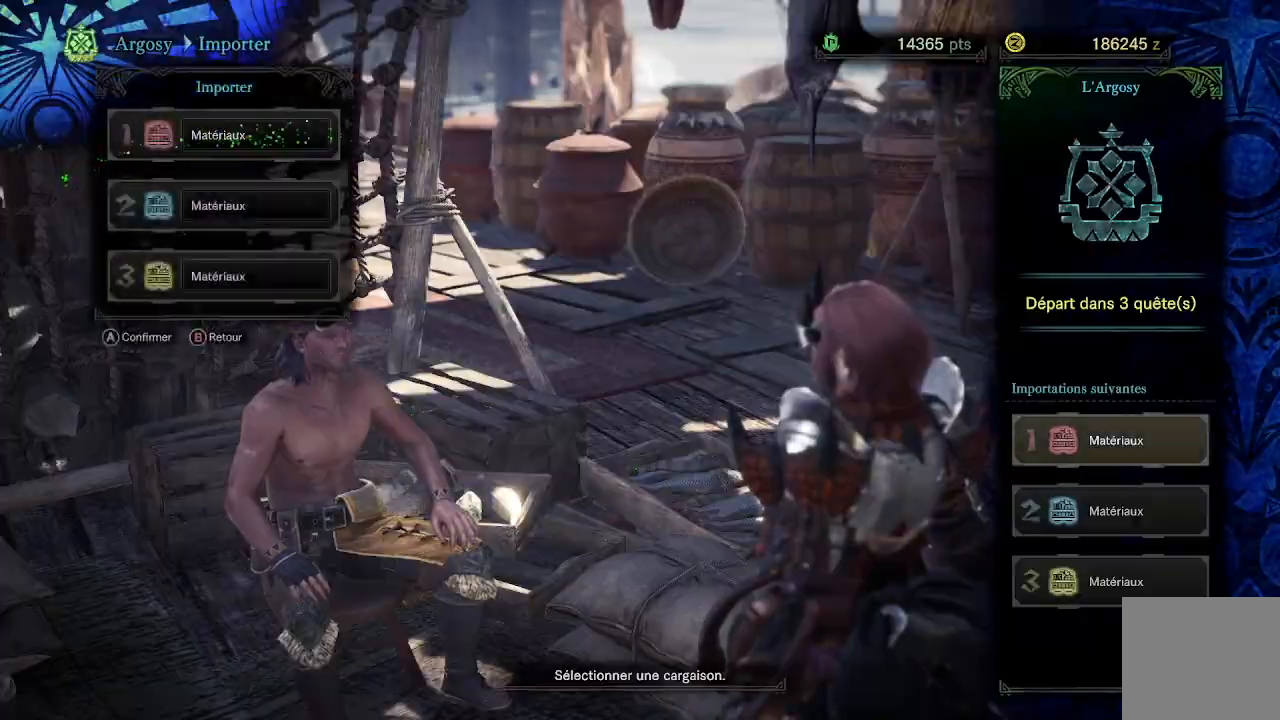
{"buttons": ["B"], "left_stick": "down", "right_stick": "center", "events": [[67, "B", "up"], [150, "B", "down"], [217, "B", "up"], [283, "B", "down"], [367, "B", "up"], [383, "left_stick", "down"], [500, "B", "down"]]}
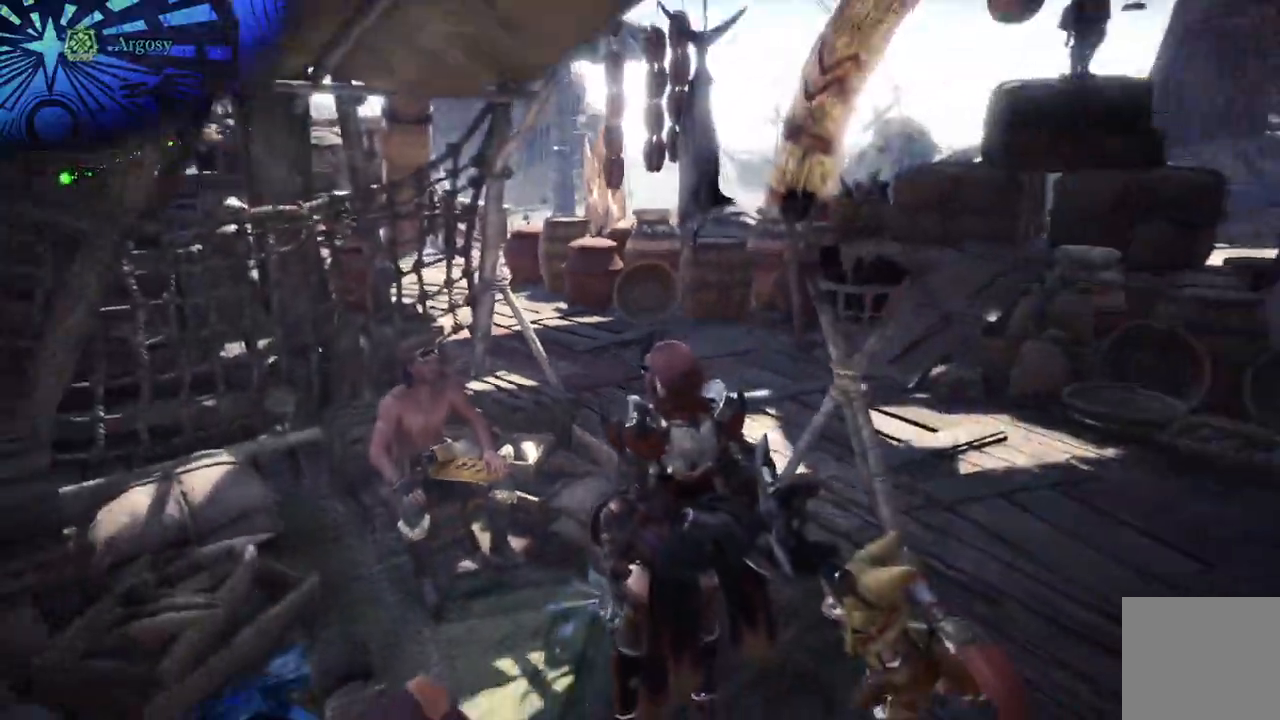
{"buttons": [], "left_stick": "right", "right_stick": "right", "events": [[100, "B", "up"], [333, "right_stick", "right"], [450, "left_stick", "right"]]}
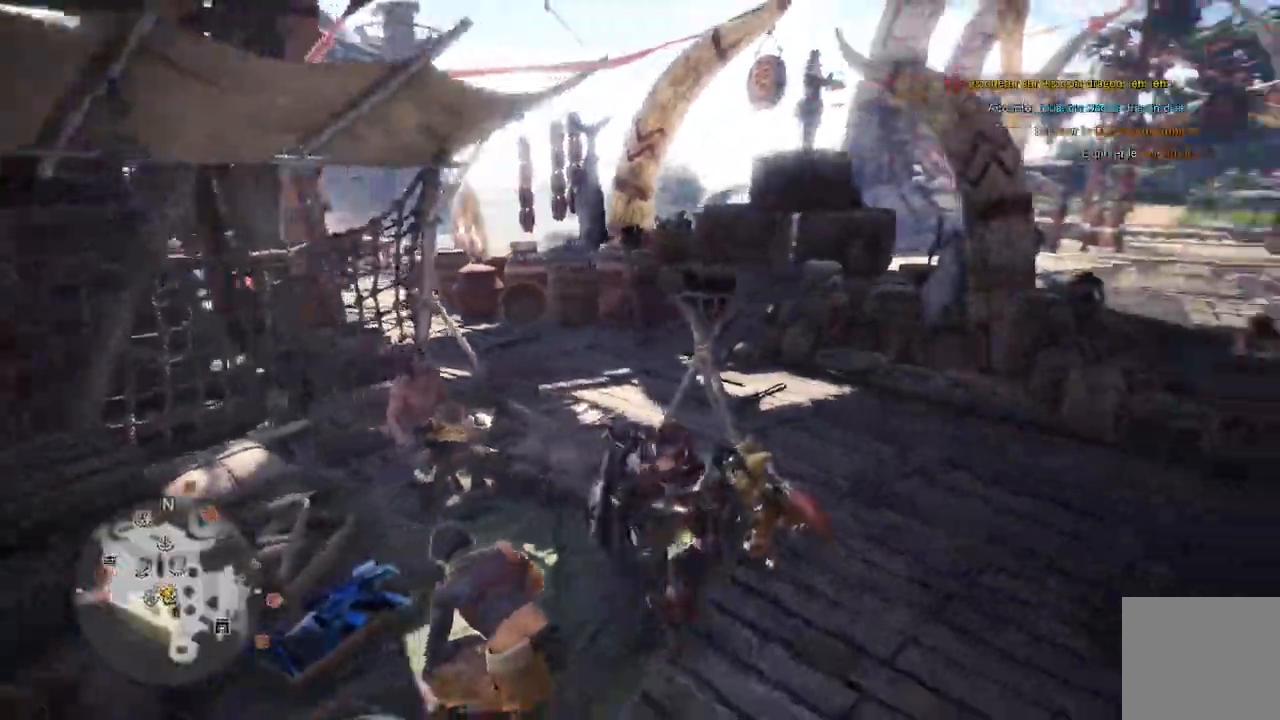
{"buttons": [], "left_stick": "up-right", "right_stick": "center"}
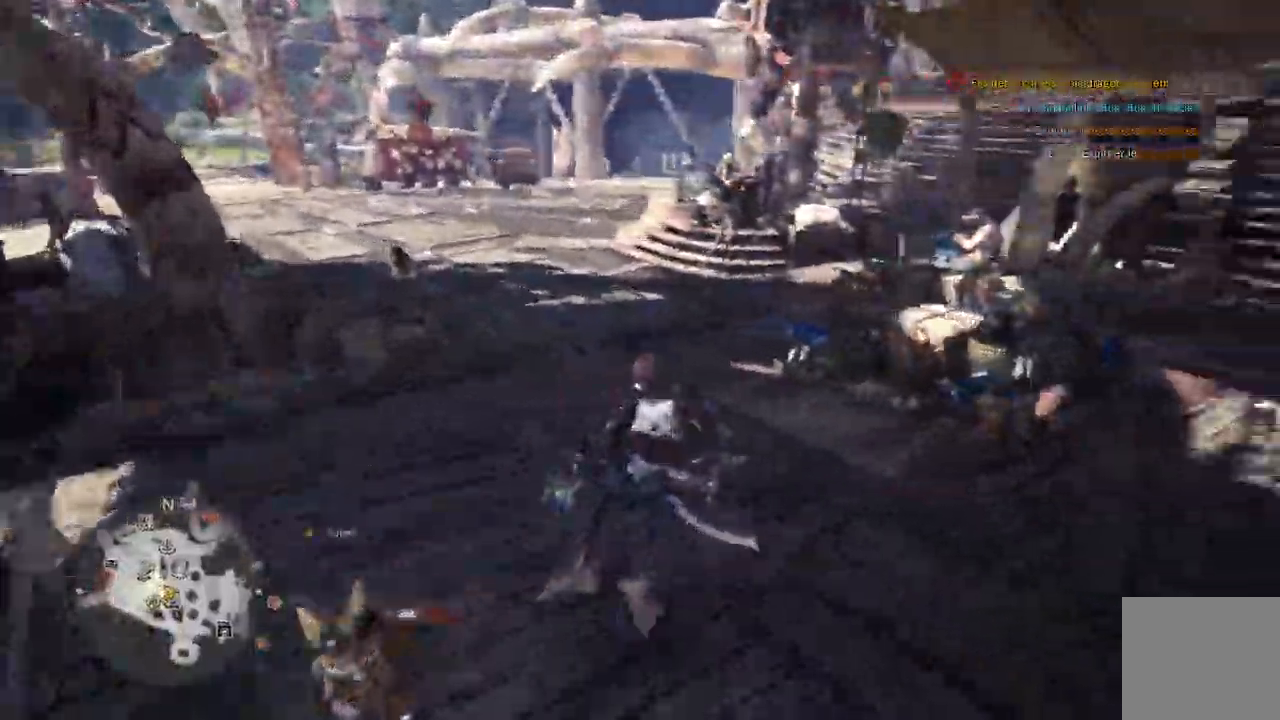
{"buttons": [], "left_stick": "up", "right_stick": "center", "events": [[283, "left_stick", "up"]]}
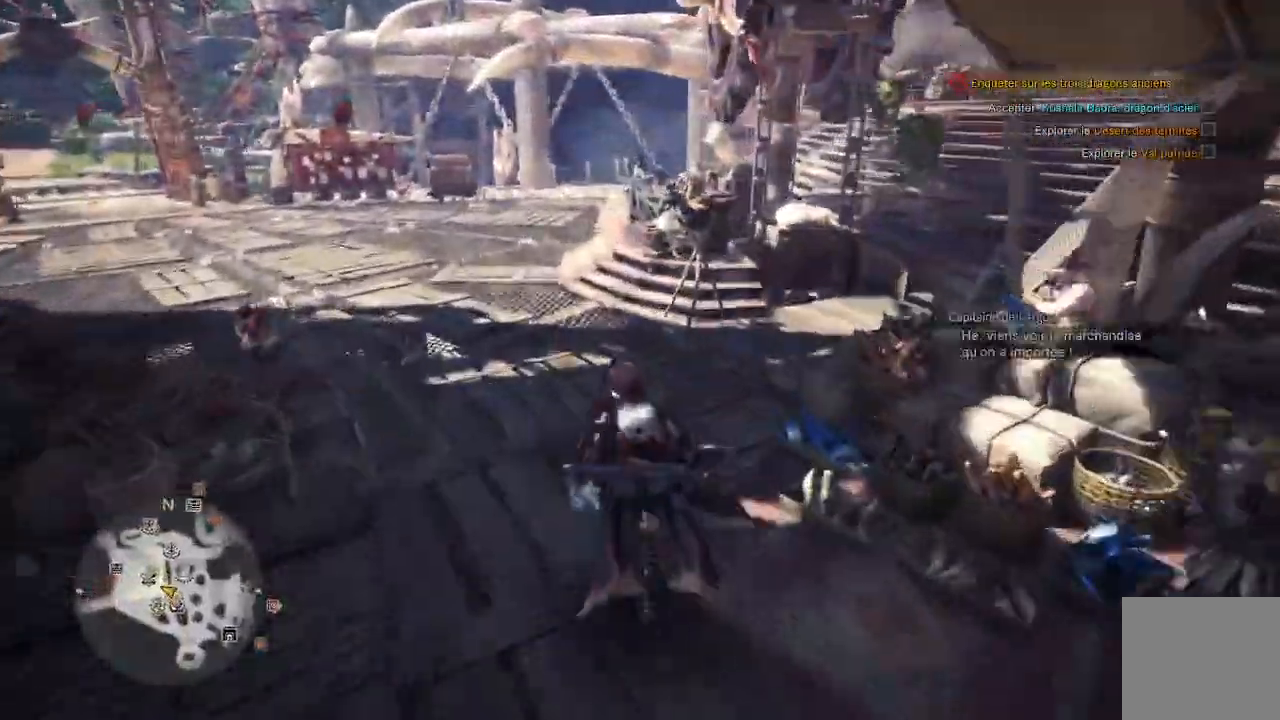
{"buttons": [], "left_stick": "up", "right_stick": "center", "events": []}
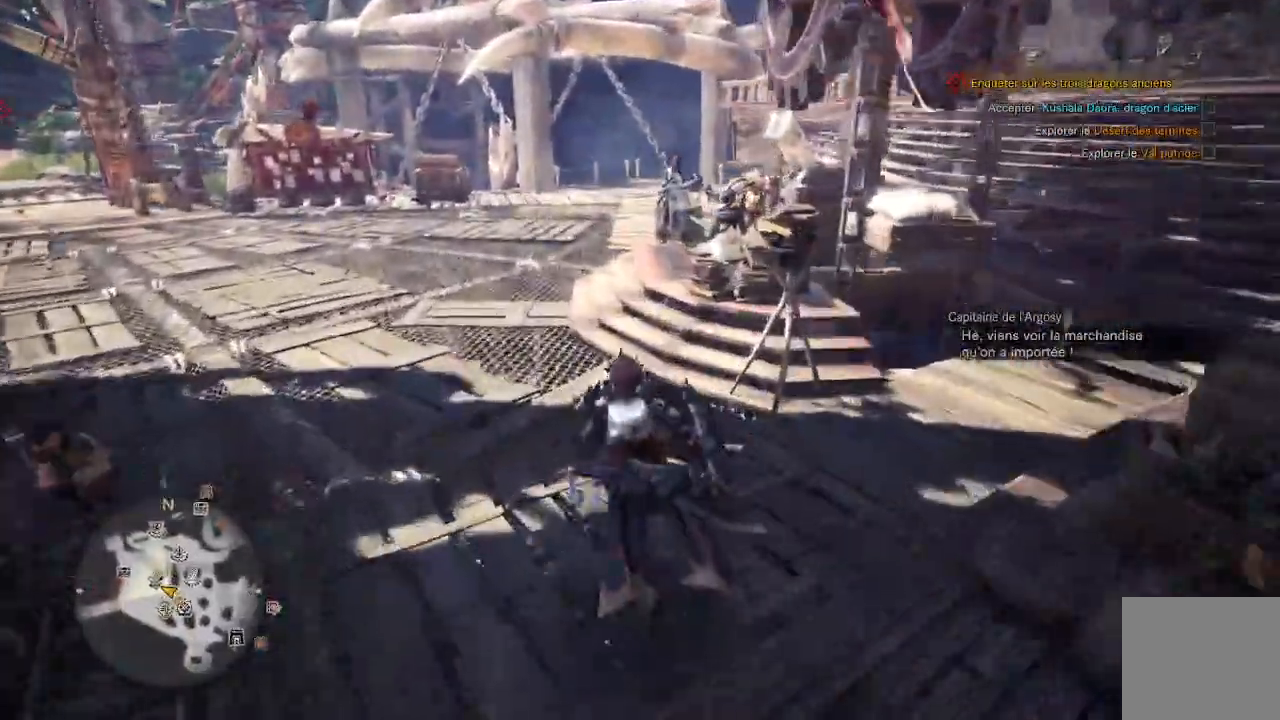
{"buttons": [], "left_stick": "up", "right_stick": "center"}
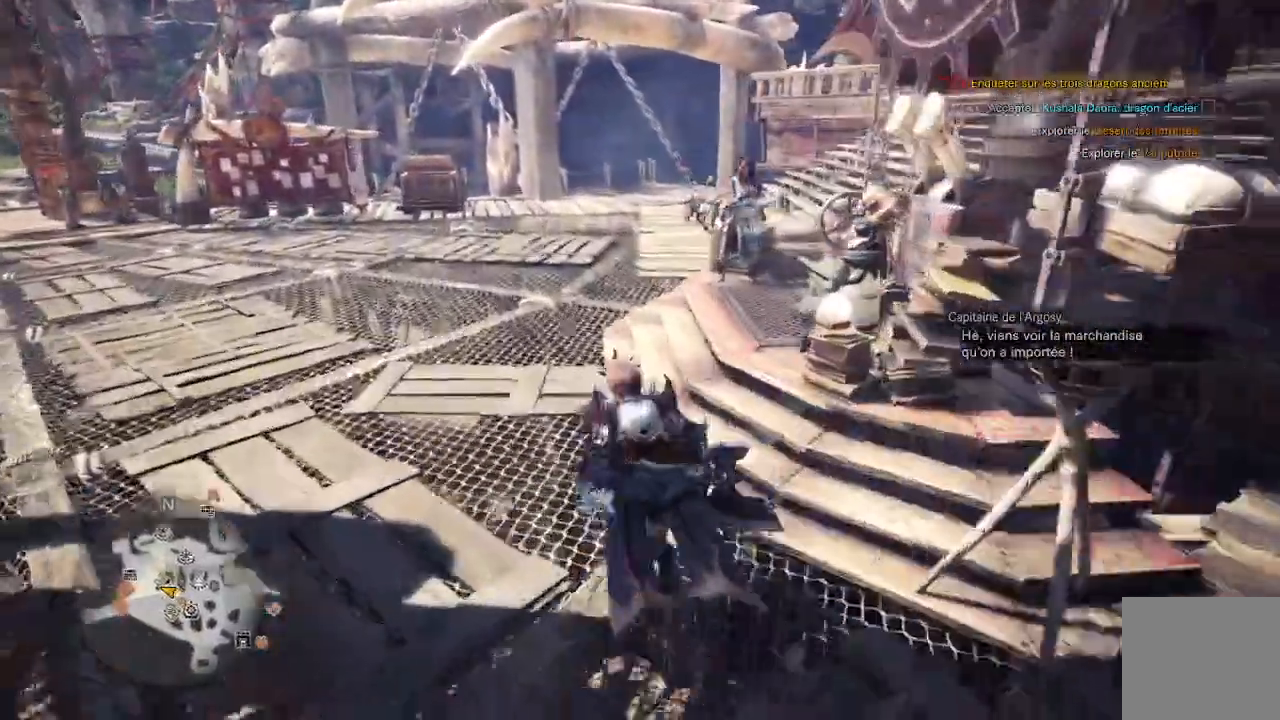
{"buttons": [], "left_stick": "up-left", "right_stick": "center", "events": [[200, "left_stick", "up-left"]]}
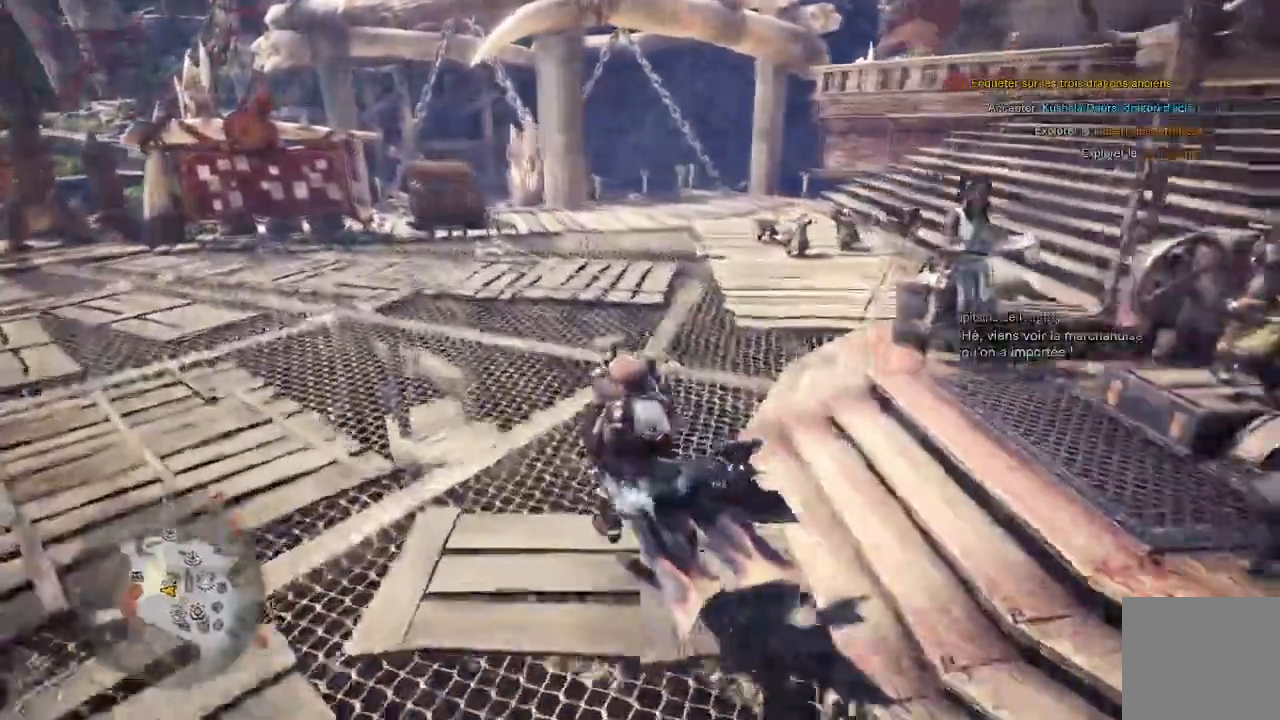
{"buttons": [], "left_stick": "up-left", "right_stick": "center", "events": []}
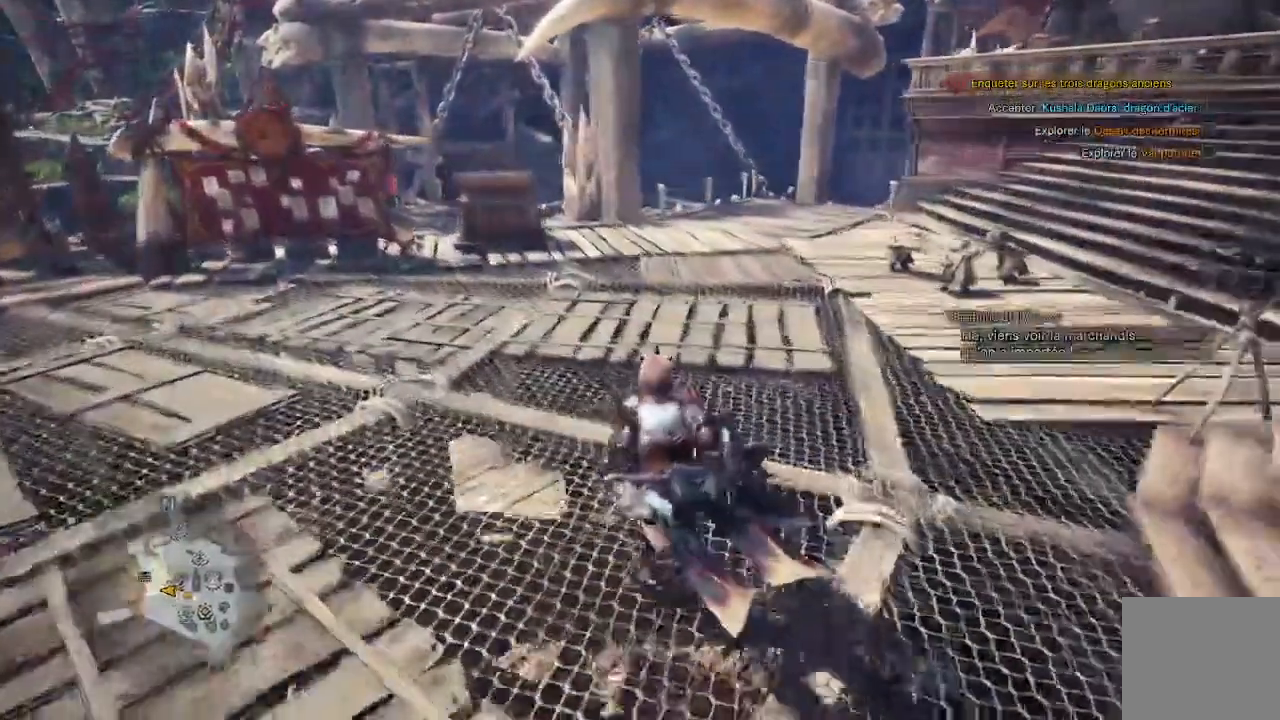
{"buttons": [], "left_stick": "up", "right_stick": "center", "events": [[500, "left_stick", "up"]]}
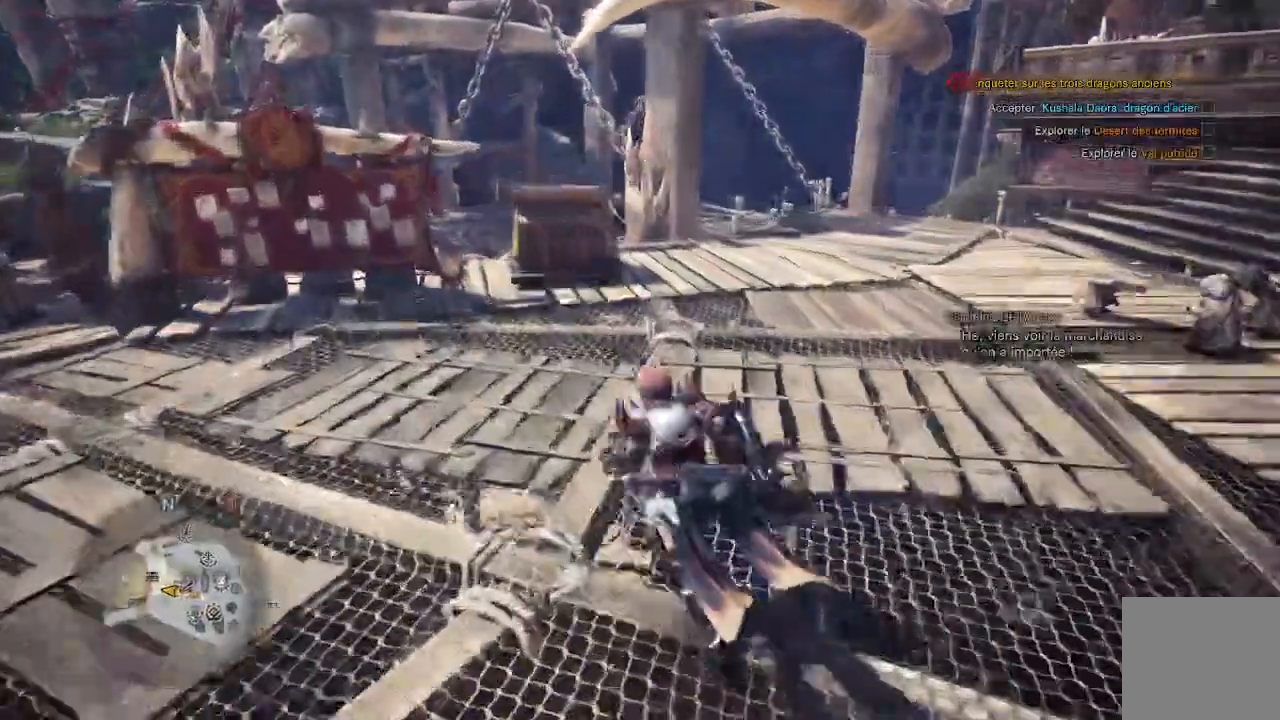
{"buttons": [], "left_stick": "up", "right_stick": "center", "events": [[150, "right_stick", "down-left"], [300, "right_stick", "center"]]}